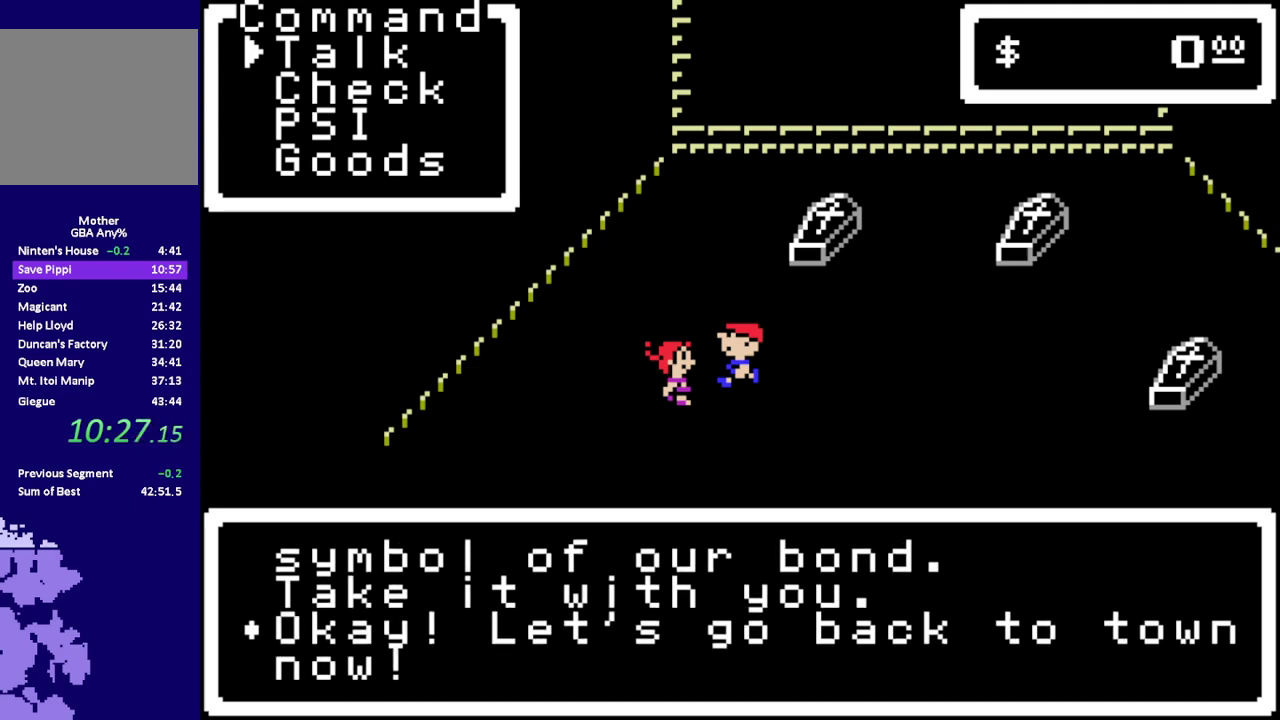
Gameplay with a controller (Nintendo layout); each line is a JSON object with the inputs held at the frame after it. "events" lists button and stick changes between this image and that frame as [ms after this image, input, new state], when the widget could be followed in between. Not read: L3 R3.
{"buttons": ["A", "B", "L1"], "events": [[33, "A", "up"], [67, "L1", "up"], [133, "A", "down"], [133, "L1", "down"], [200, "A", "up"], [200, "L1", "up"], [300, "A", "down"], [300, "L1", "down"], [383, "A", "up"], [383, "L1", "up"], [450, "A", "down"], [483, "L1", "down"]]}
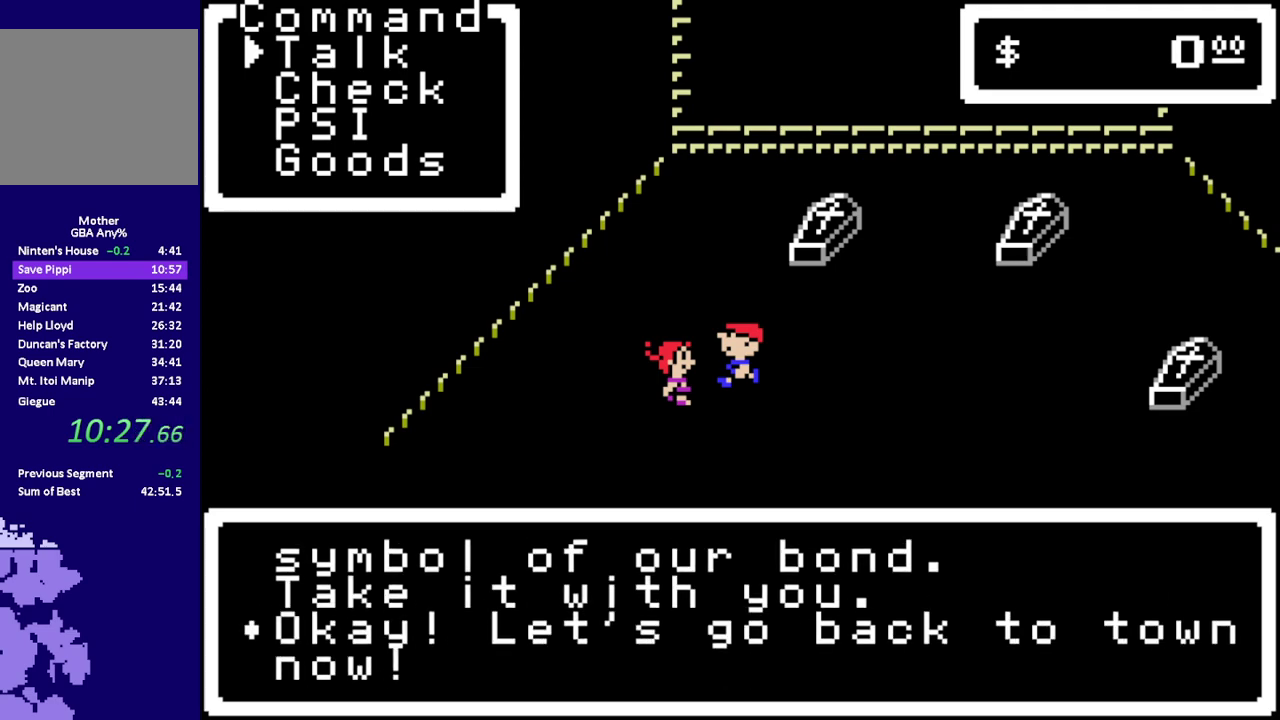
{"buttons": ["A", "B", "L1"], "events": [[50, "A", "up"], [50, "L1", "up"], [150, "L1", "down"], [217, "L1", "up"], [283, "A", "down"], [317, "L1", "down"], [383, "A", "up"], [383, "L1", "up"], [450, "A", "down"], [483, "L1", "down"]]}
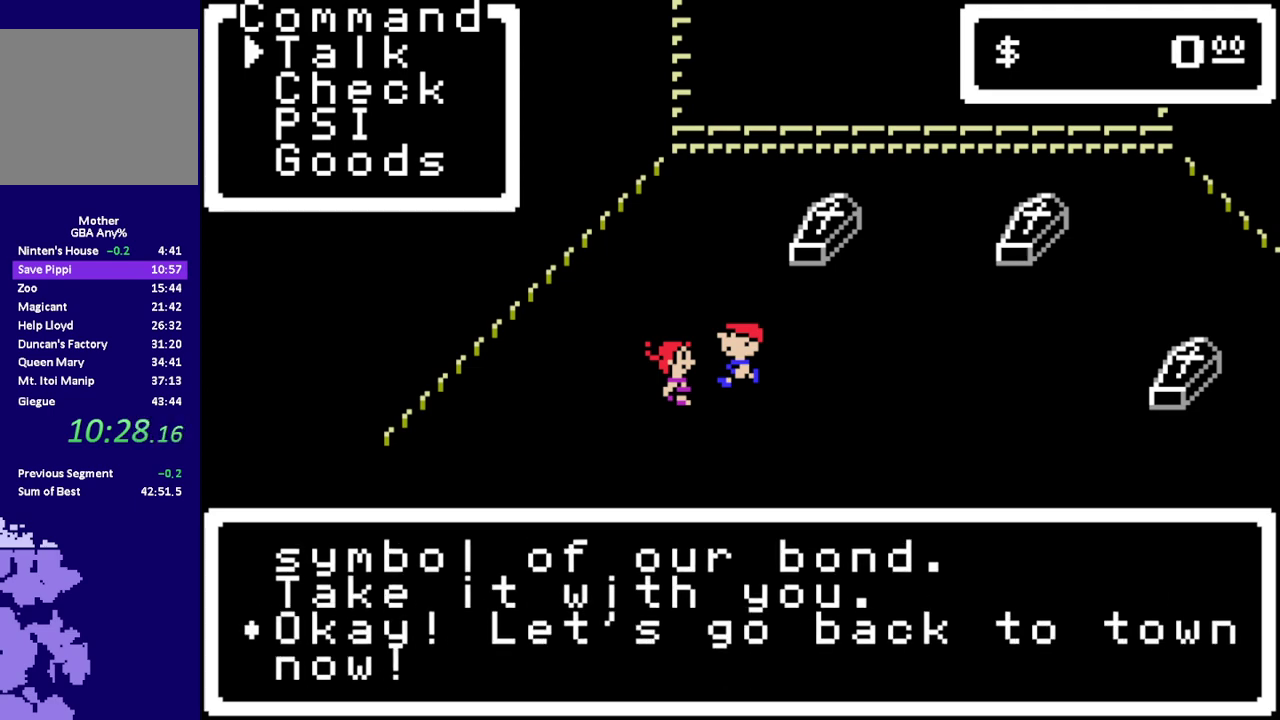
{"buttons": ["A", "B", "L1"], "events": [[50, "A", "up"], [50, "L1", "up"], [133, "A", "down"], [167, "L1", "down"], [233, "L1", "up"], [300, "L1", "down"], [400, "L1", "up"], [467, "L1", "down"]]}
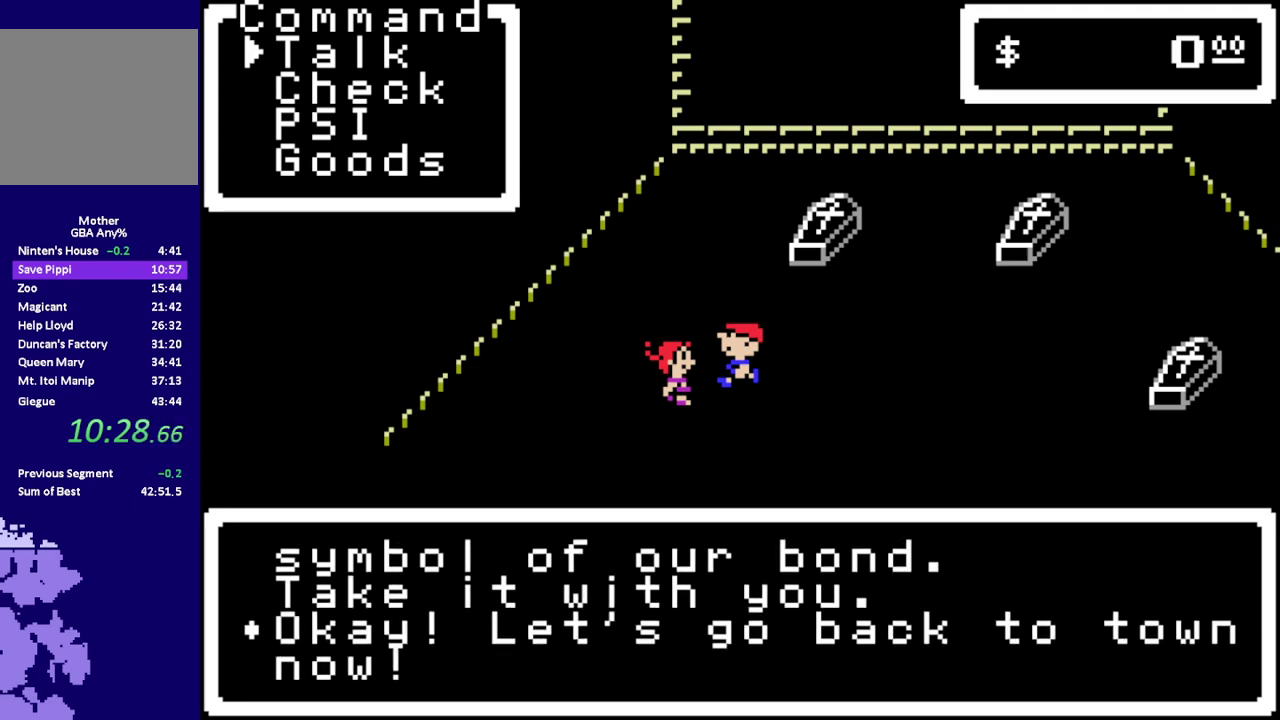
{"buttons": ["A", "L1"]}
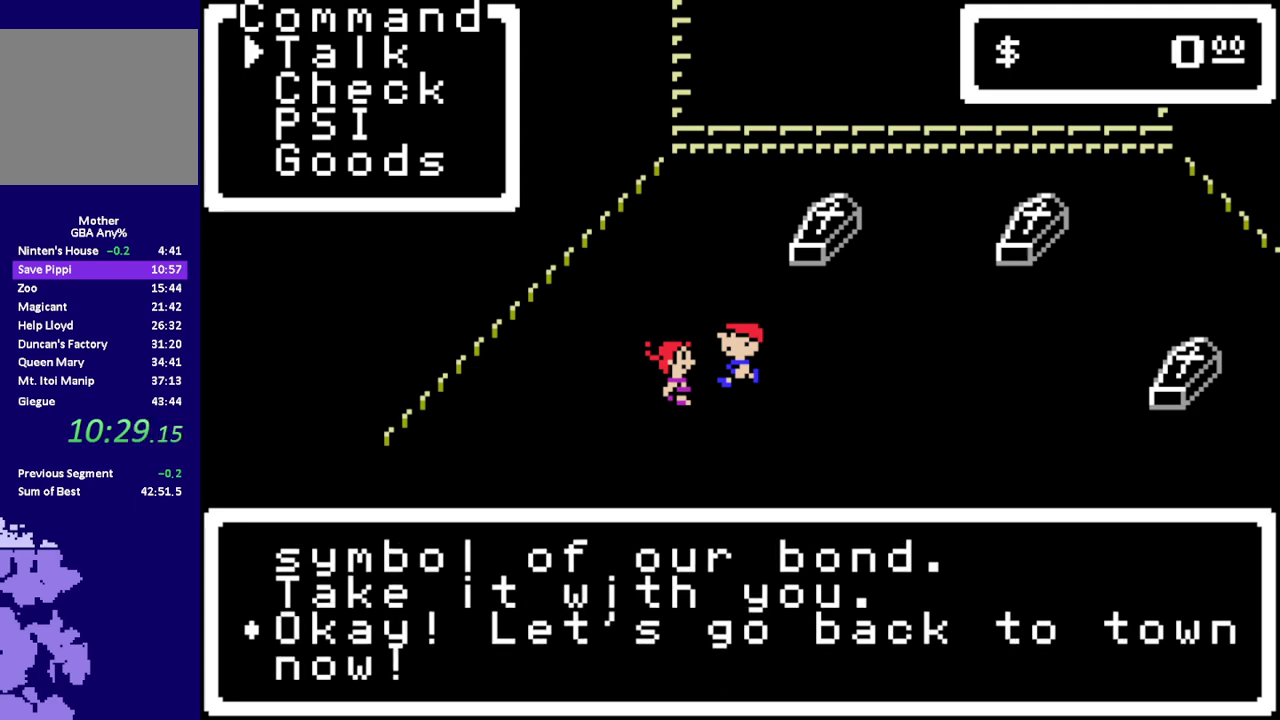
{"buttons": ["A", "B", "L1"]}
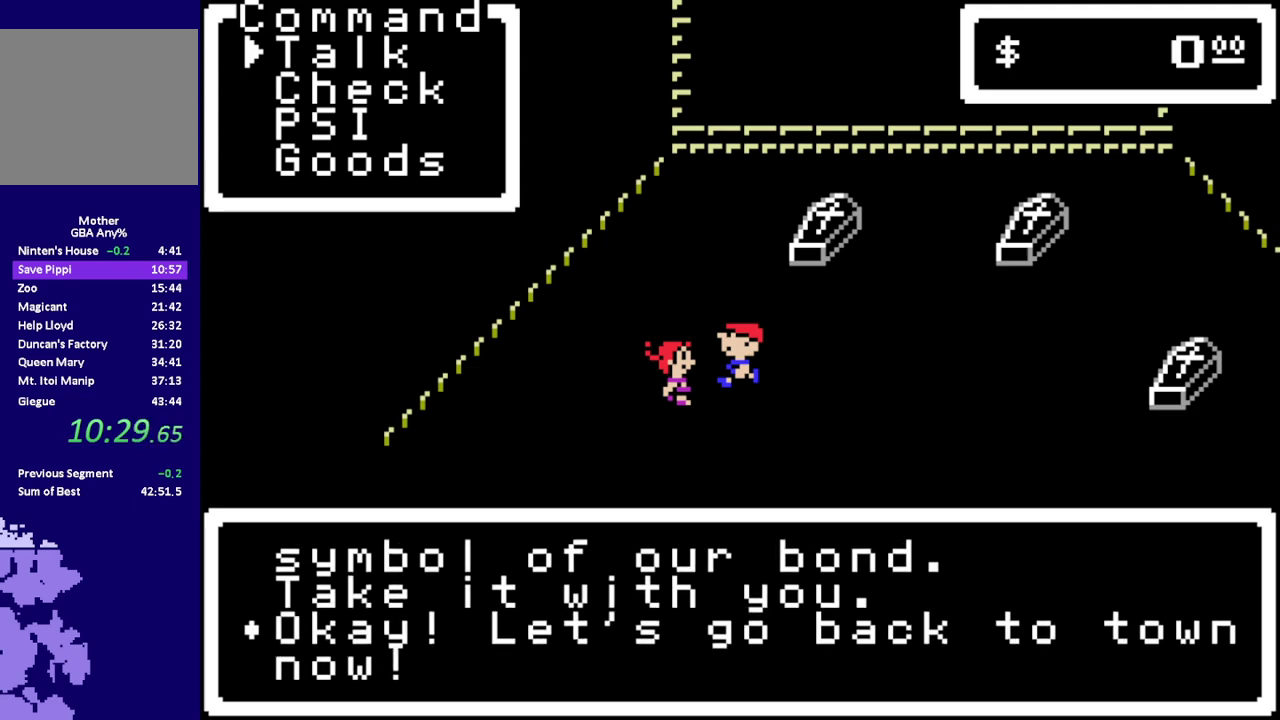
{"buttons": ["A", "B", "L1"], "events": [[33, "A", "up"], [33, "L1", "up"], [100, "A", "down"], [133, "L1", "down"], [200, "A", "up"], [200, "L1", "up"], [267, "A", "down"], [267, "L1", "down"], [367, "A", "up"], [367, "L1", "up"], [450, "A", "down"], [450, "L1", "down"]]}
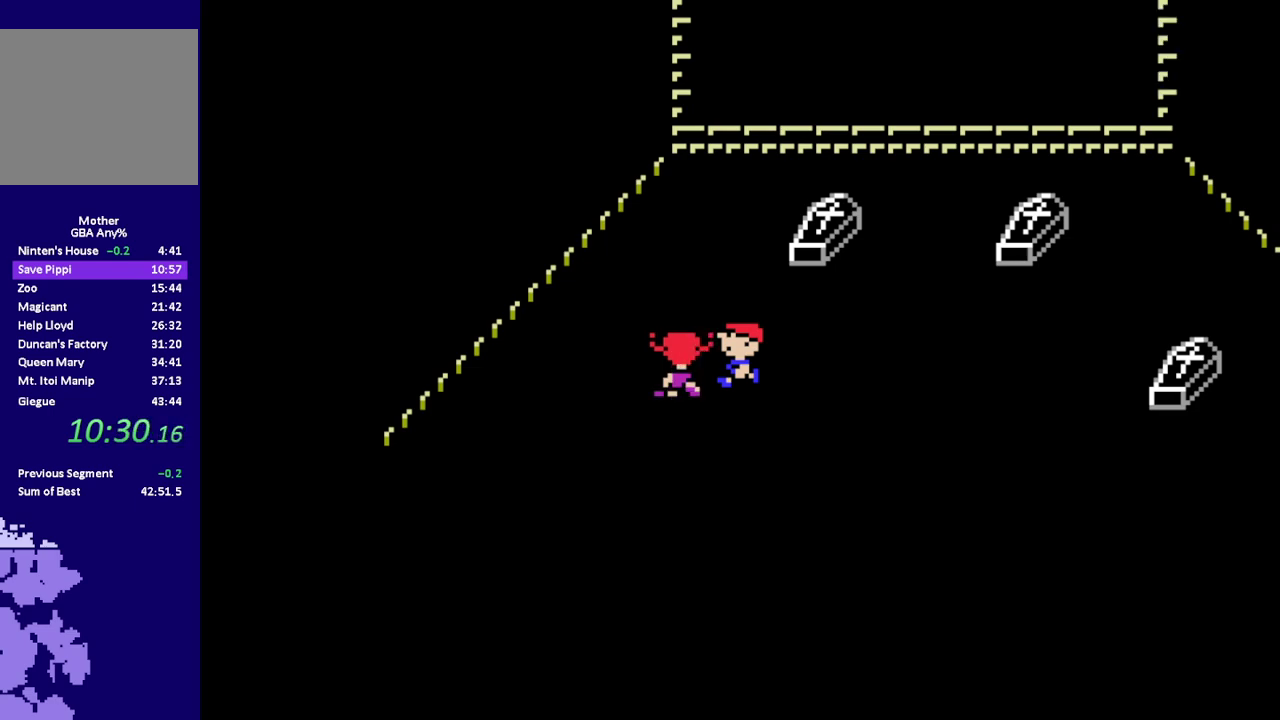
{"buttons": []}
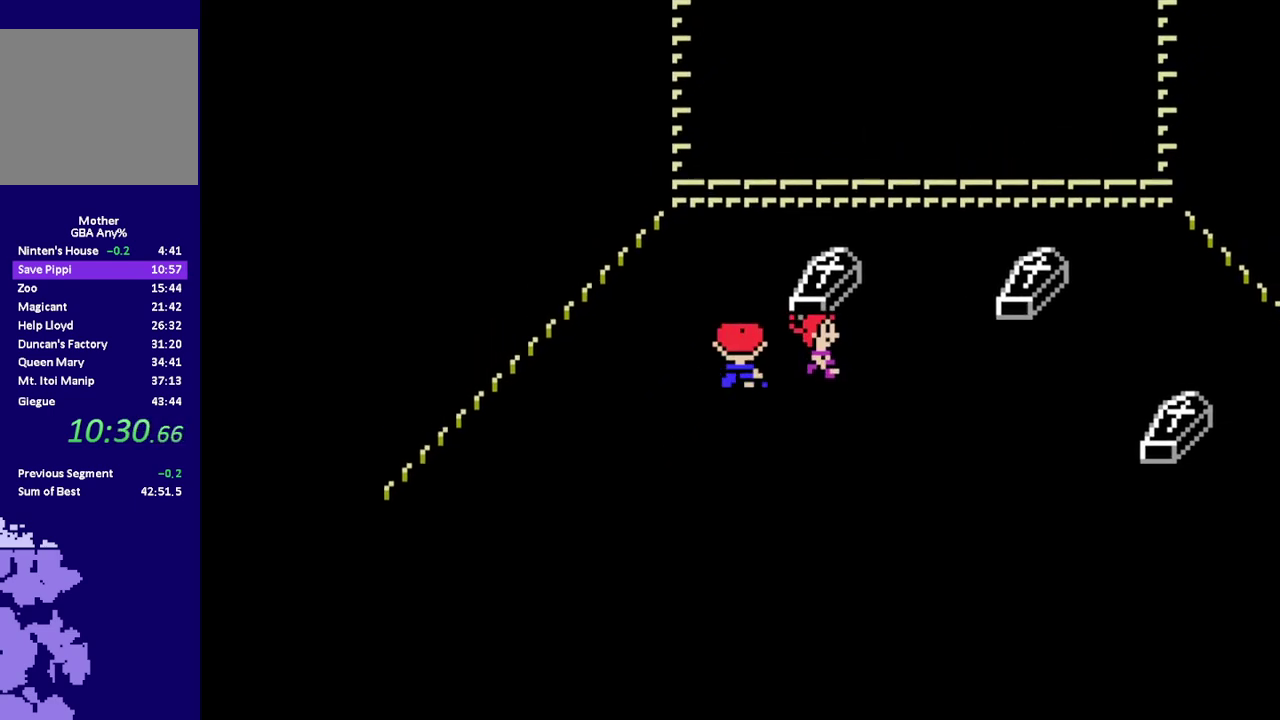
{"buttons": [], "events": []}
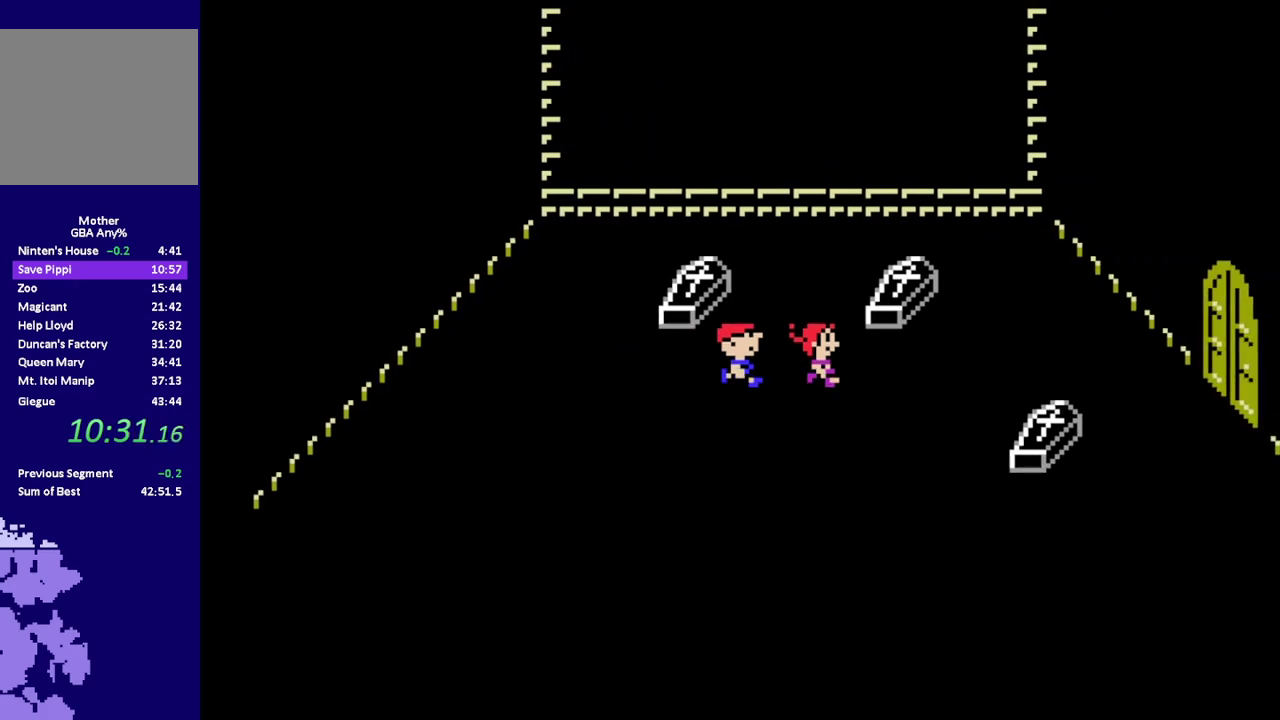
{"buttons": [], "events": []}
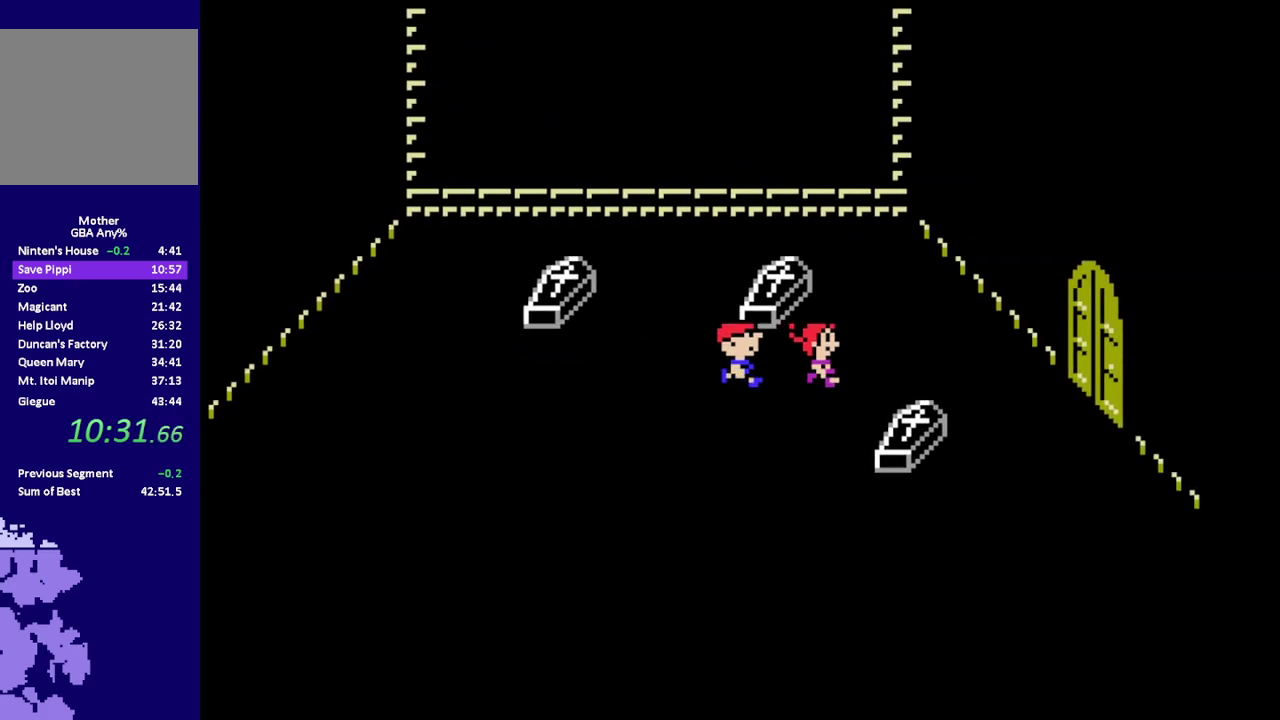
{"buttons": ["A", "L1"], "events": [[383, "A", "down"], [433, "A", "up"], [500, "A", "down"], [500, "L1", "down"]]}
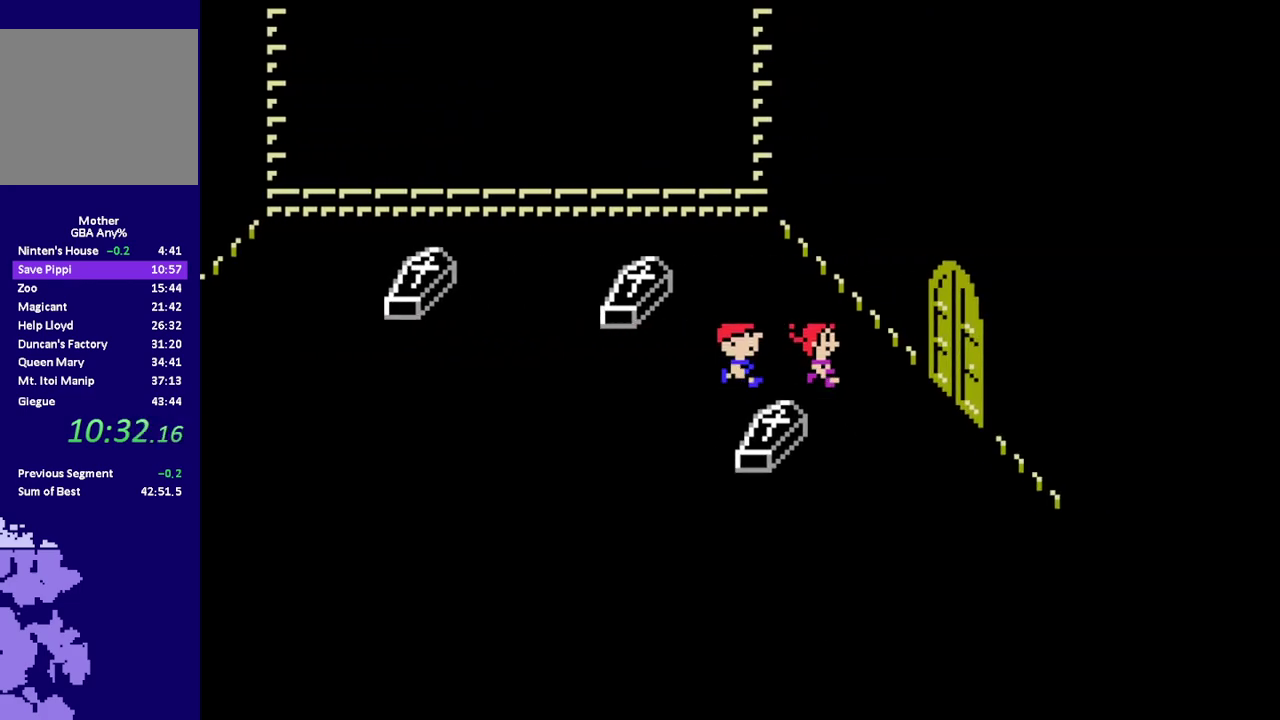
{"buttons": ["A", "L1"], "events": [[67, "A", "up"], [67, "L1", "up"], [133, "A", "down"], [133, "L1", "down"], [200, "A", "up"], [233, "L1", "up"], [300, "A", "down"], [300, "L1", "down"], [367, "A", "up"], [417, "L1", "up"], [450, "A", "down"], [483, "L1", "down"]]}
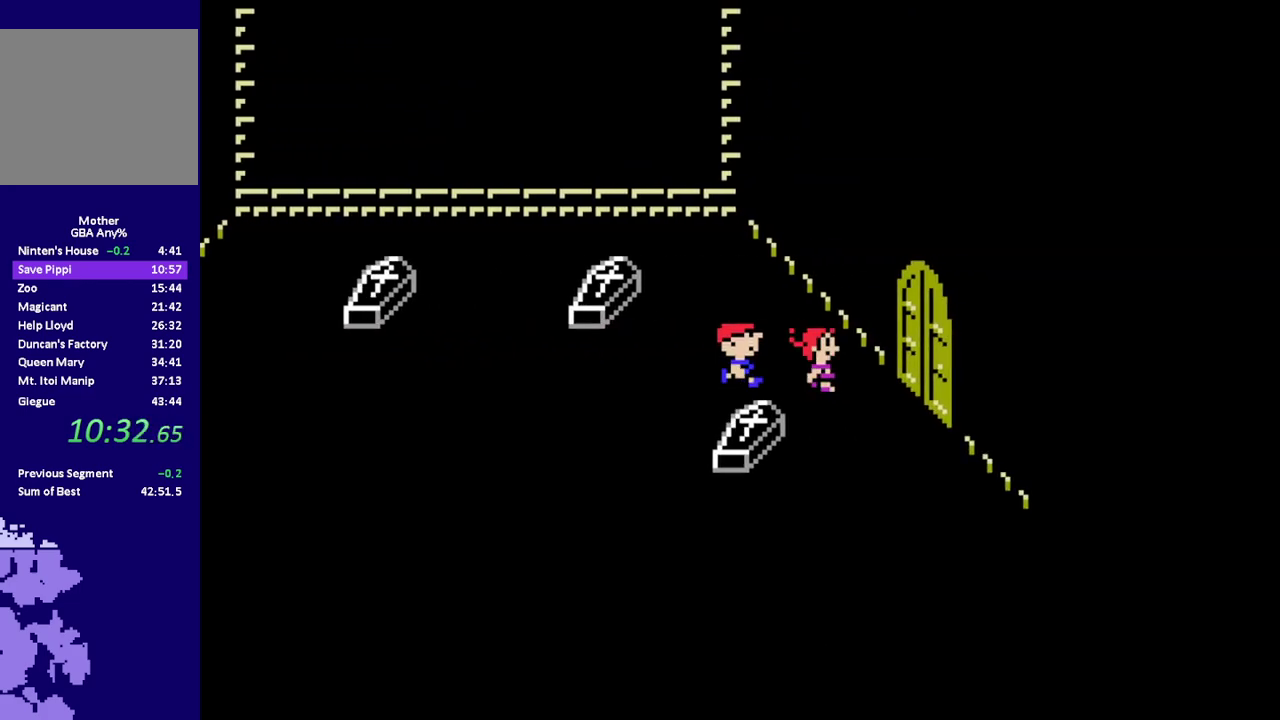
{"buttons": [], "events": [[17, "A", "up"], [50, "L1", "up"], [117, "A", "down"], [183, "A", "up"], [283, "A", "down"], [283, "L1", "down"], [367, "A", "up"], [367, "L1", "up"], [433, "A", "down"], [433, "L1", "down"], [500, "A", "up"], [500, "L1", "up"]]}
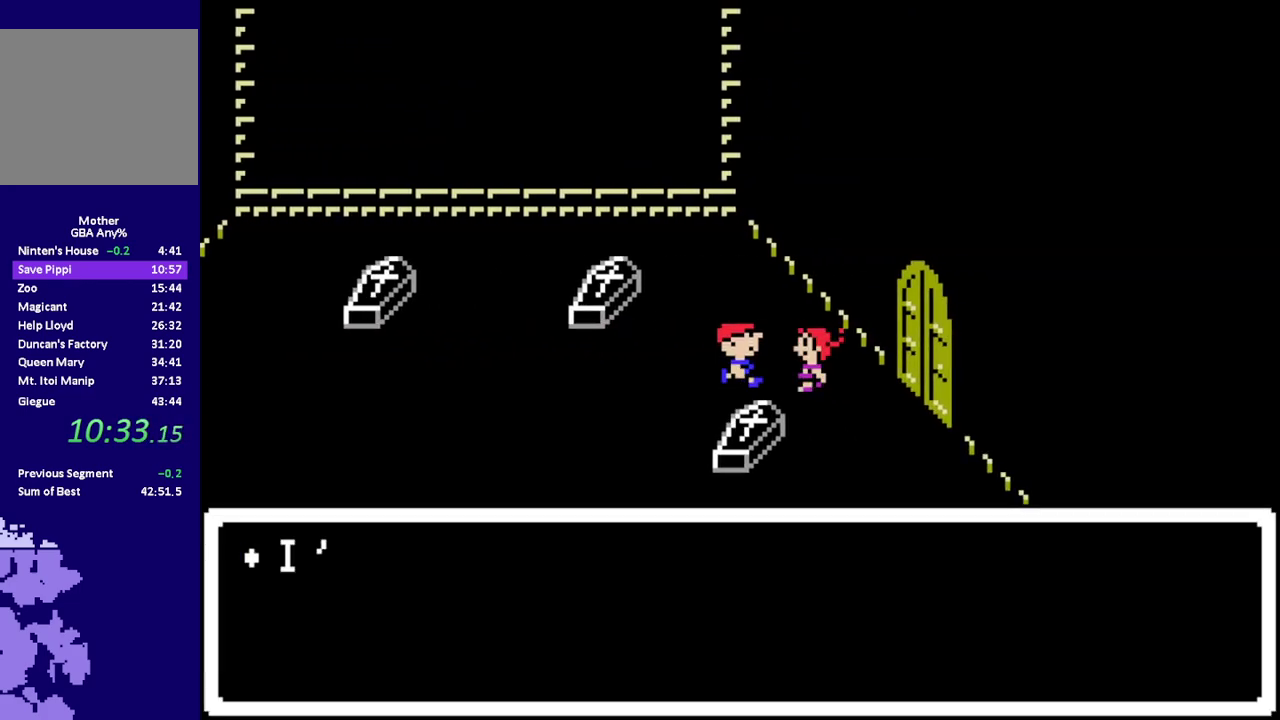
{"buttons": [], "events": [[100, "A", "down"], [100, "L1", "down"], [167, "A", "up"], [167, "L1", "up"], [233, "A", "down"], [300, "A", "up"], [400, "A", "down"], [400, "L1", "down"], [483, "A", "up"], [483, "L1", "up"]]}
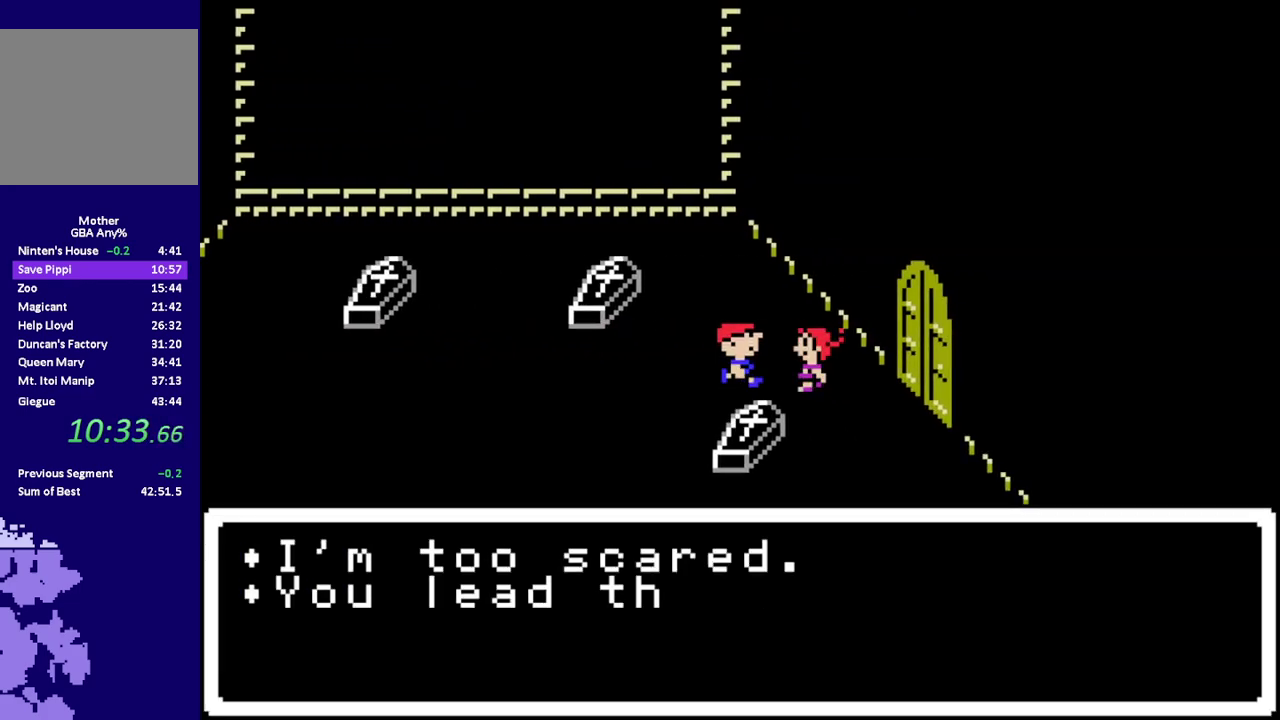
{"buttons": [], "events": [[50, "A", "down"], [83, "L1", "down"], [117, "A", "up"], [150, "L1", "up"], [217, "L1", "down"], [283, "L1", "up"], [350, "A", "down"], [383, "L1", "down"], [433, "A", "up"], [433, "L1", "up"]]}
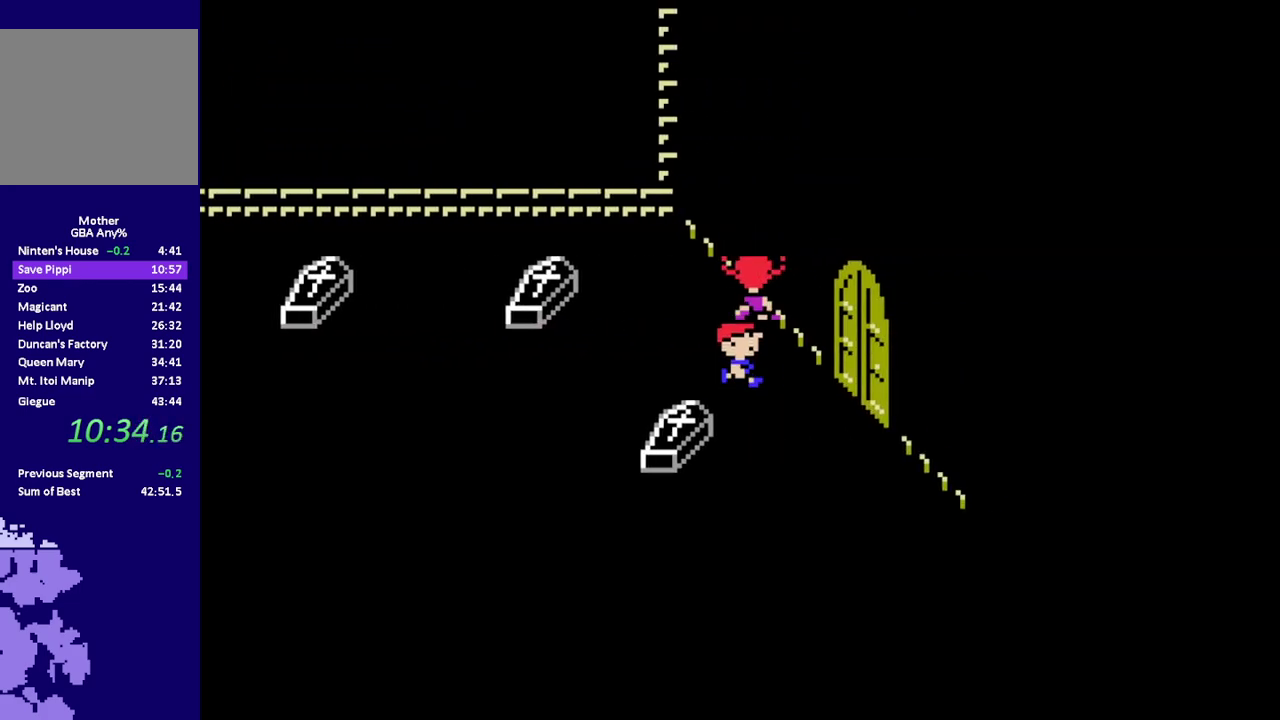
{"buttons": [], "events": []}
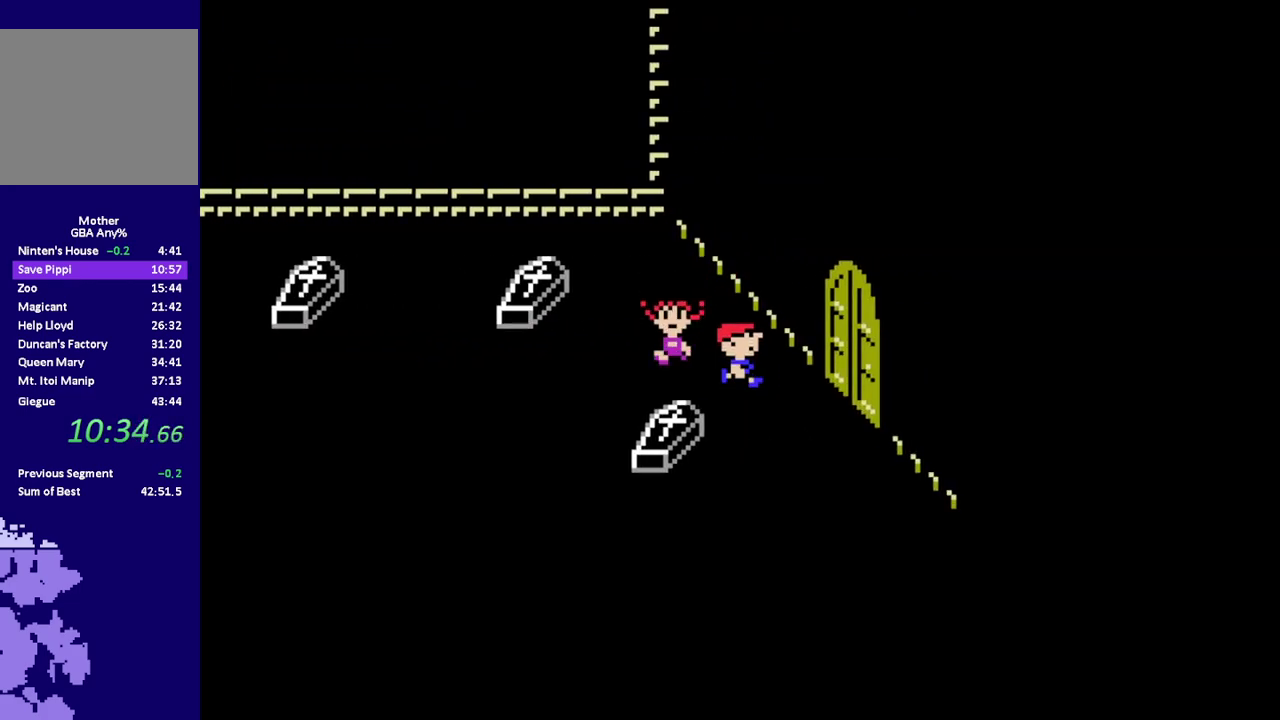
{"buttons": [], "events": [[367, "A", "down"], [433, "A", "up"]]}
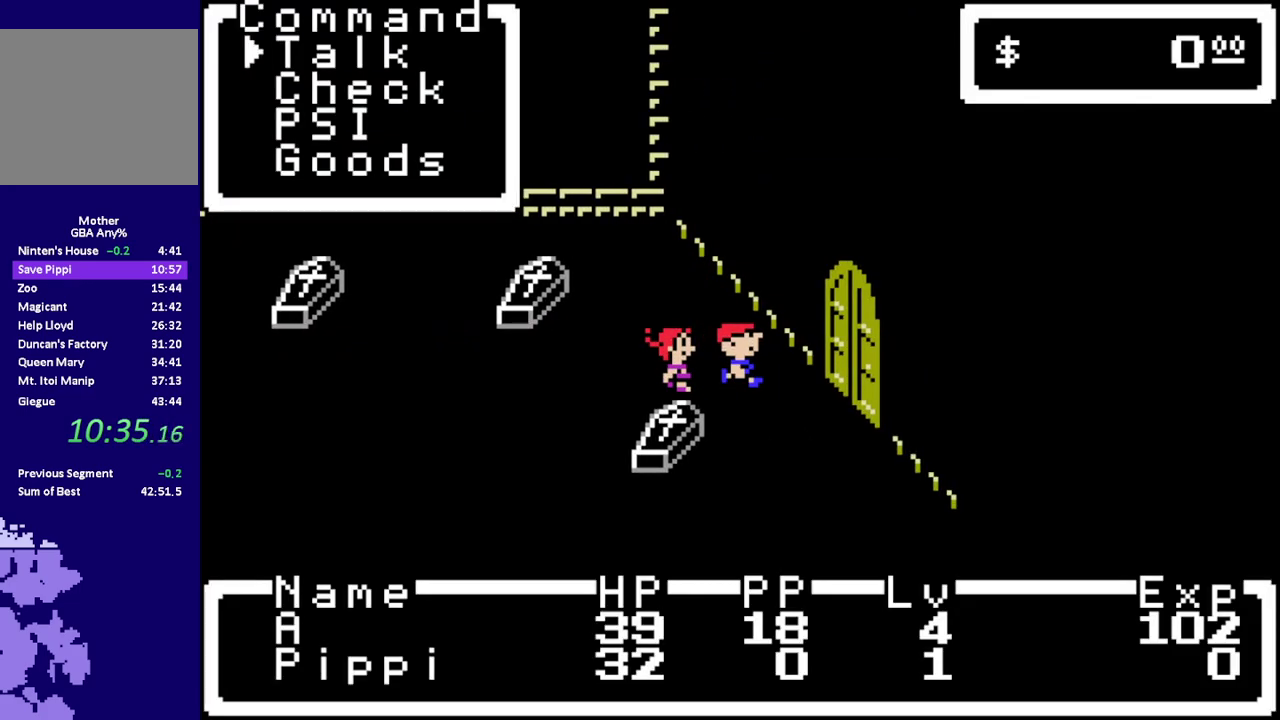
{"buttons": [], "events": [[167, "DPAD_DOWN", "down"], [233, "DPAD_DOWN", "up"], [300, "DPAD_DOWN", "down"], [500, "DPAD_DOWN", "up"]]}
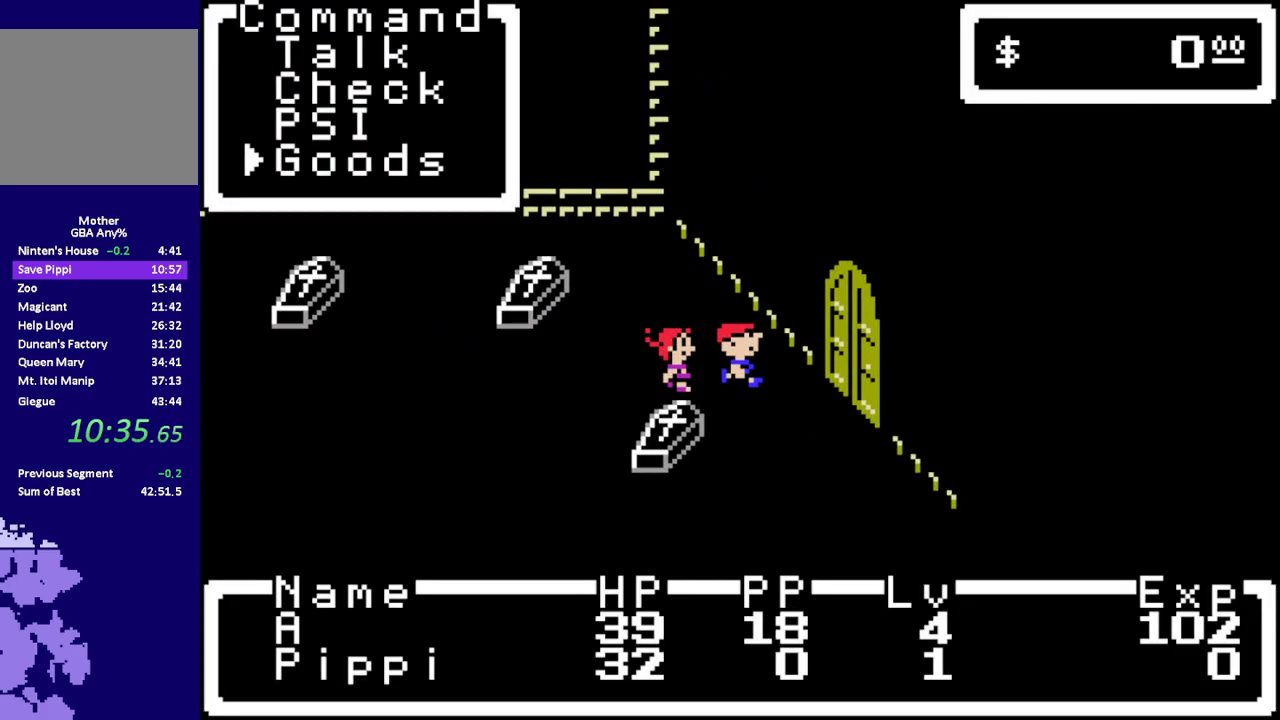
{"buttons": ["DPAD_DOWN", "DPAD_RIGHT"], "events": [[150, "A", "down"], [250, "A", "up"], [383, "DPAD_DOWN", "down"], [417, "DPAD_RIGHT", "down"]]}
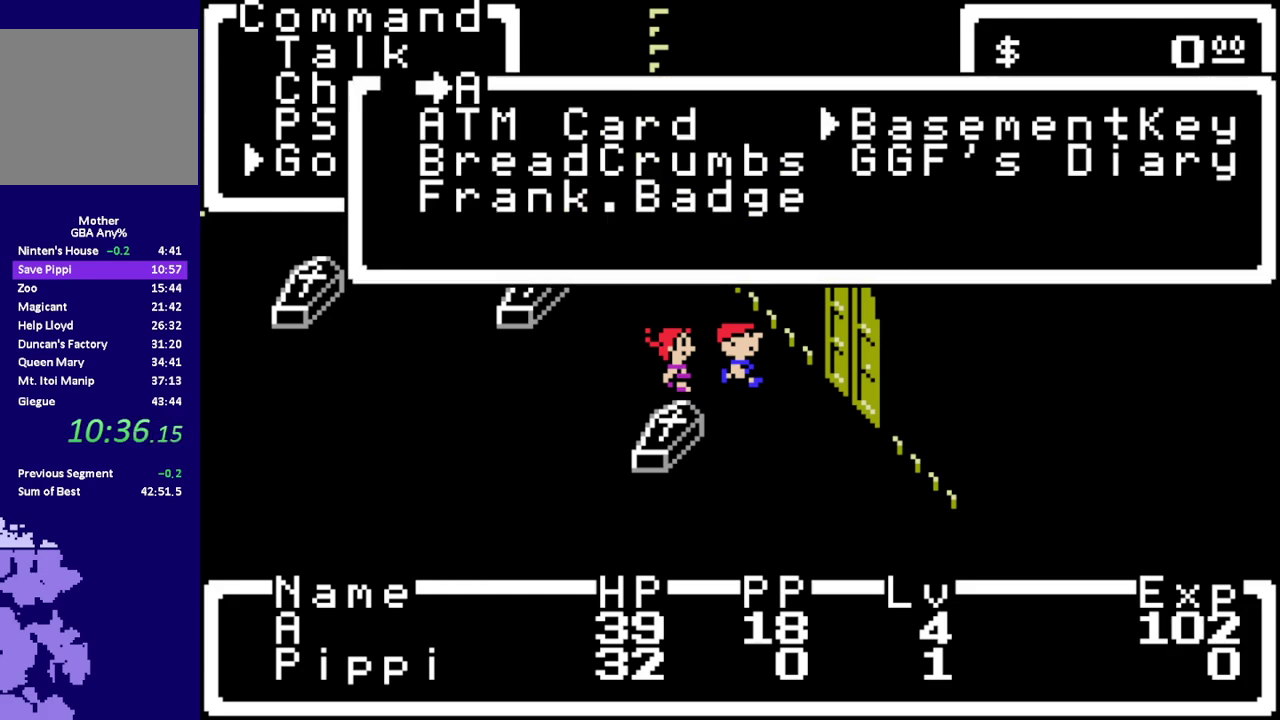
{"buttons": [], "events": [[17, "DPAD_DOWN", "up"], [117, "DPAD_RIGHT", "up"], [350, "A", "down"], [417, "A", "up"]]}
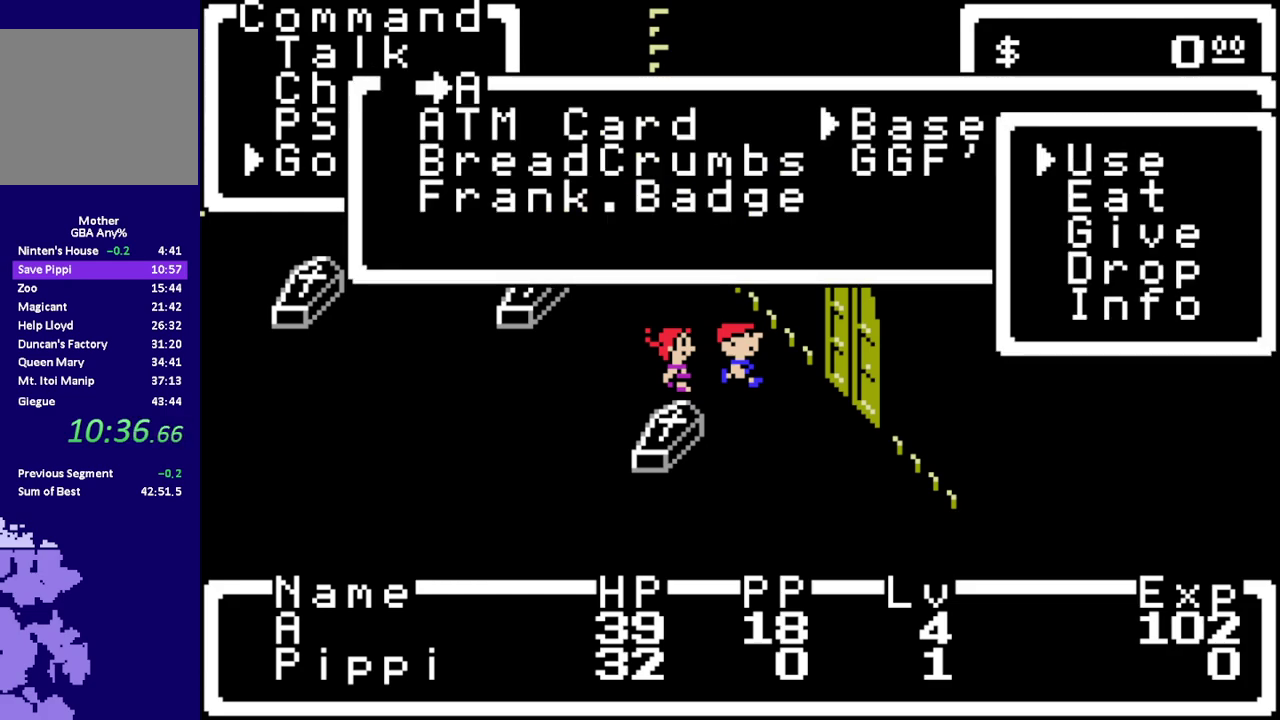
{"buttons": ["A"], "events": [[150, "DPAD_DOWN", "down"], [217, "DPAD_DOWN", "up"], [317, "DPAD_DOWN", "down"], [383, "DPAD_DOWN", "up"], [483, "A", "down"]]}
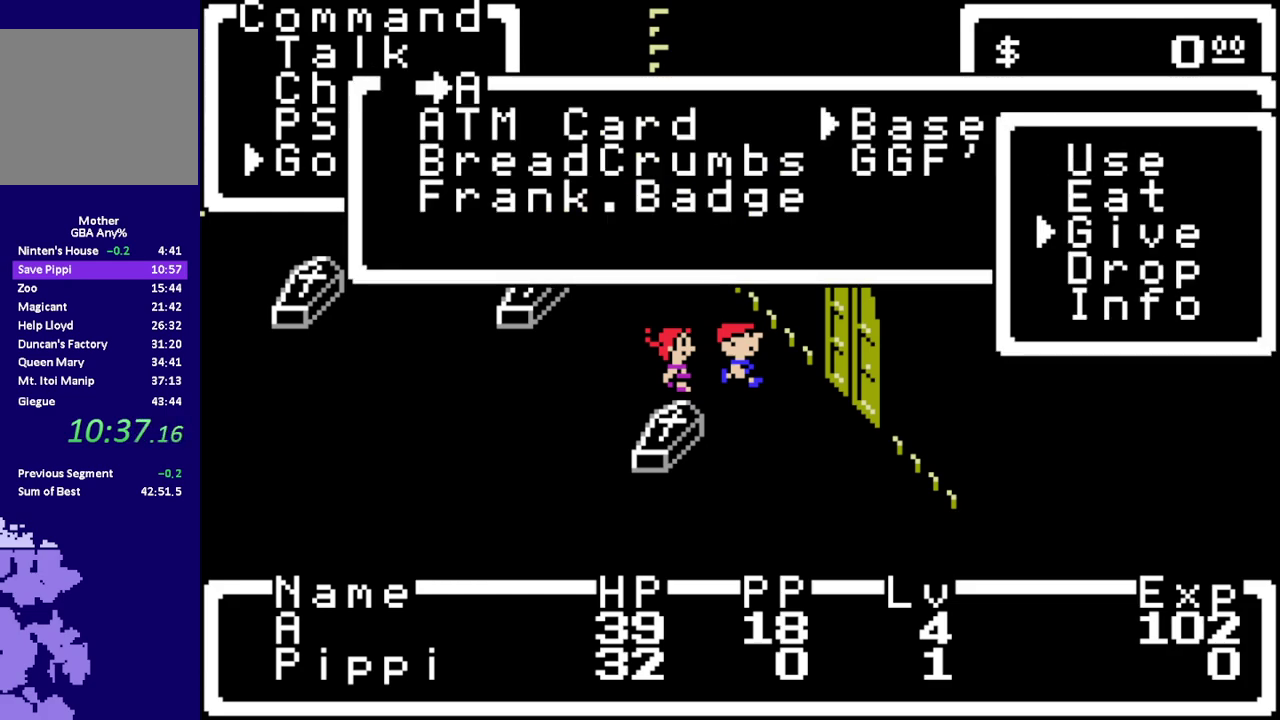
{"buttons": [], "events": [[50, "A", "up"], [183, "DPAD_DOWN", "down"], [283, "DPAD_DOWN", "up"], [417, "A", "down"], [483, "A", "up"]]}
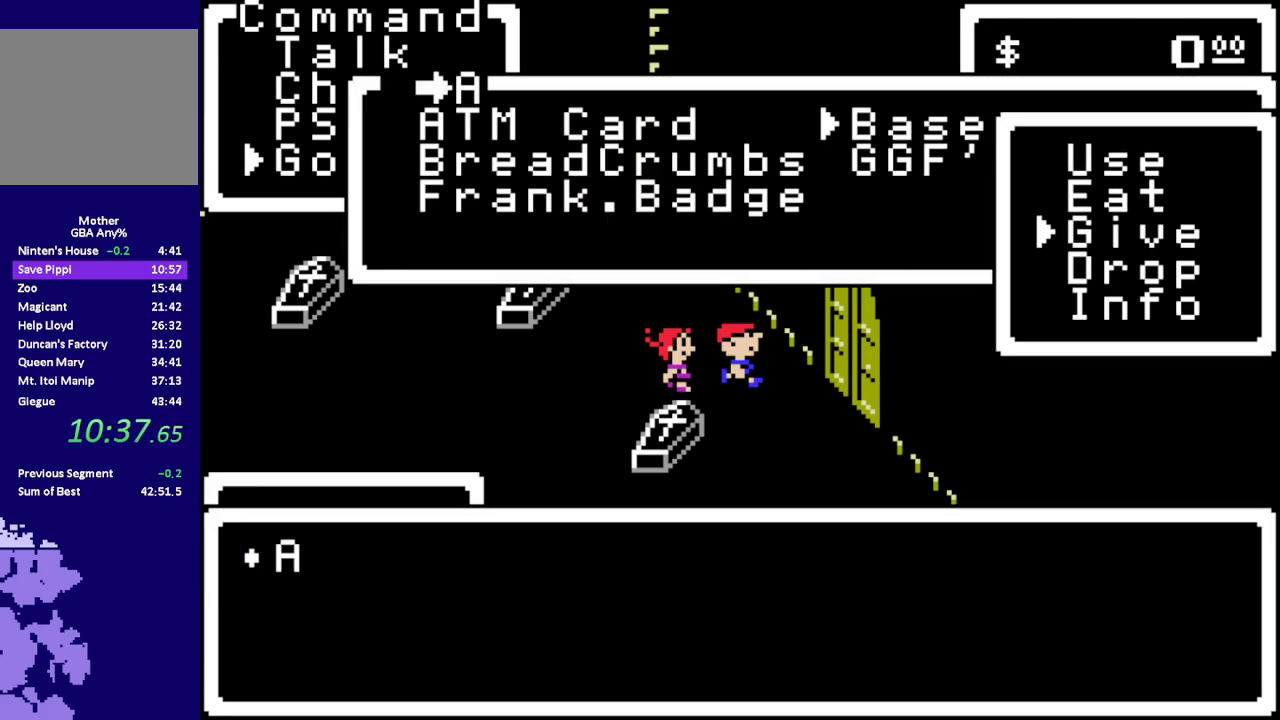
{"buttons": [], "events": [[83, "A", "down"], [167, "A", "up"], [400, "A", "down"], [467, "A", "up"]]}
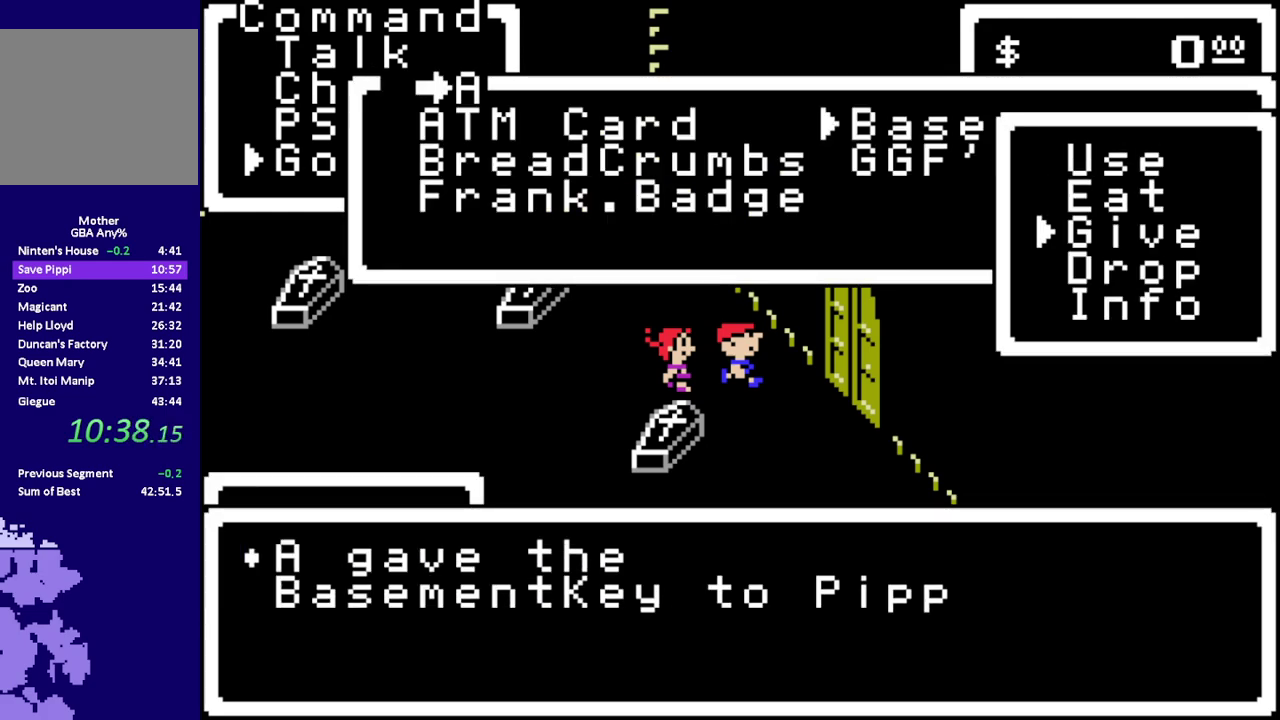
{"buttons": [], "events": [[67, "A", "down"], [133, "A", "up"], [333, "A", "down"], [433, "A", "up"]]}
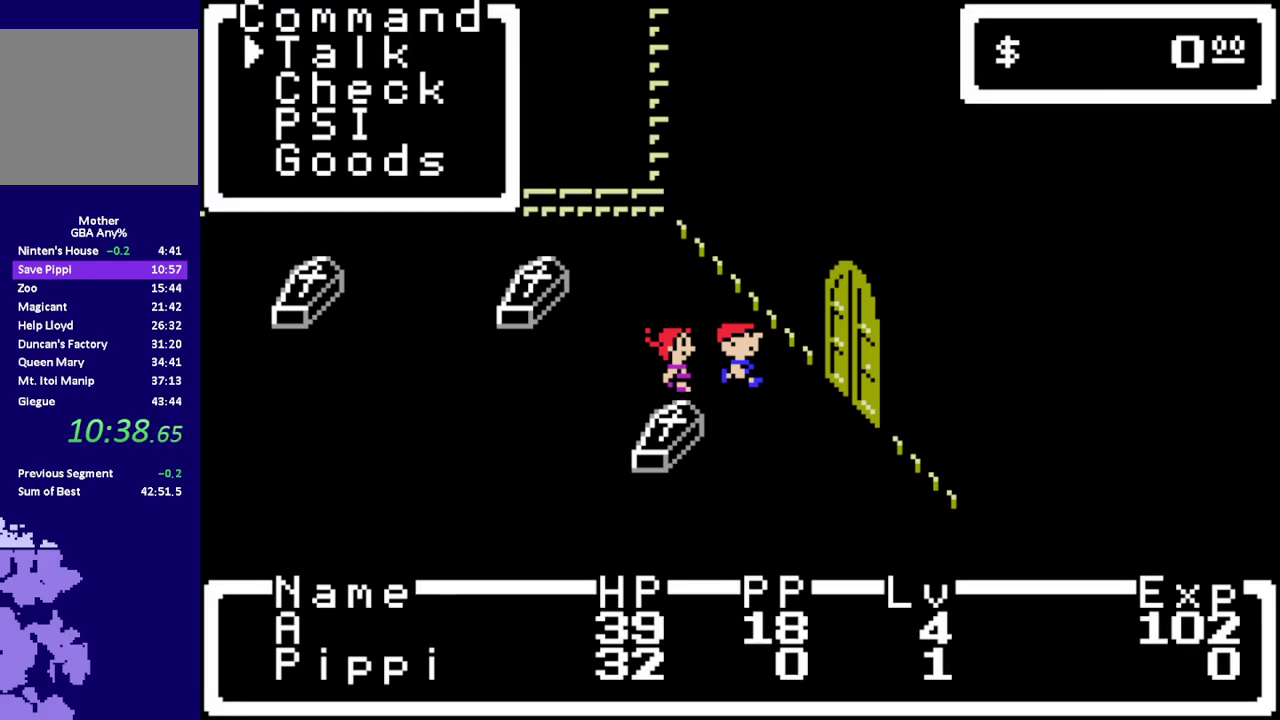
{"buttons": [], "events": [[233, "DPAD_DOWN", "down"], [300, "DPAD_DOWN", "up"], [383, "DPAD_DOWN", "down"], [483, "DPAD_DOWN", "up"]]}
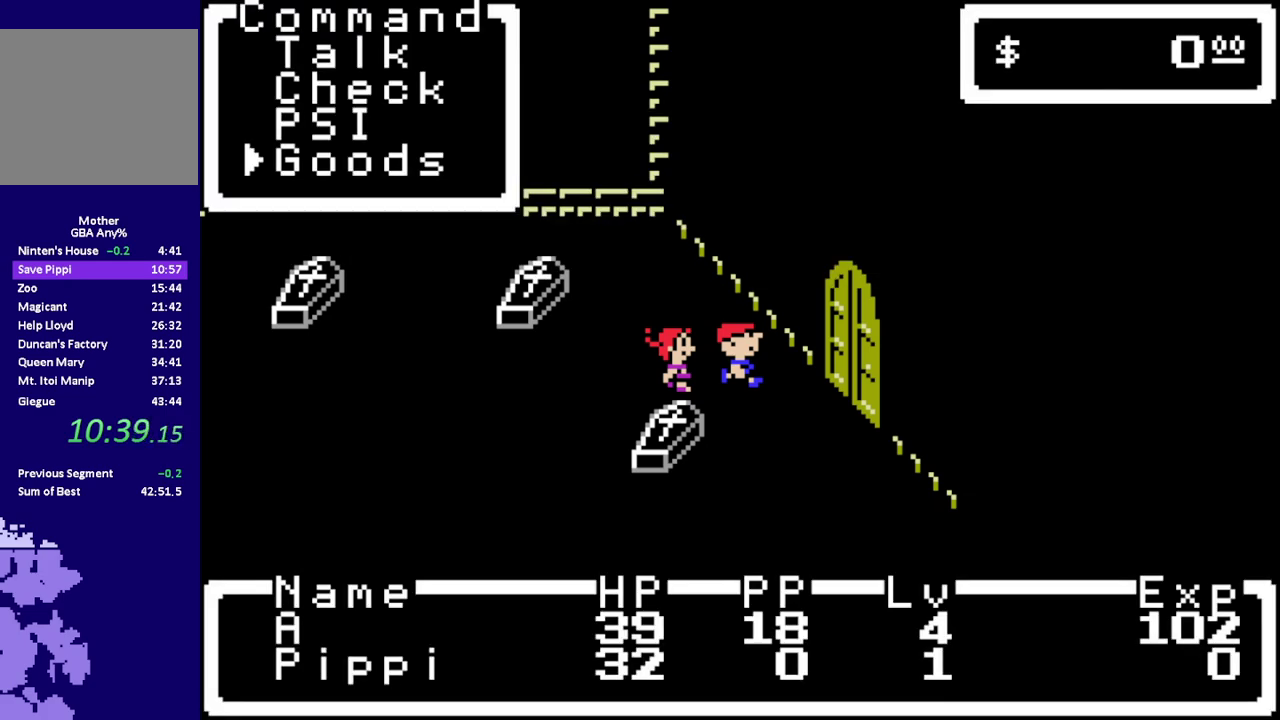
{"buttons": [], "events": [[17, "A", "down"], [83, "A", "up"], [250, "DPAD_DOWN", "down"], [317, "DPAD_RIGHT", "down"], [383, "DPAD_DOWN", "up"], [450, "DPAD_RIGHT", "up"]]}
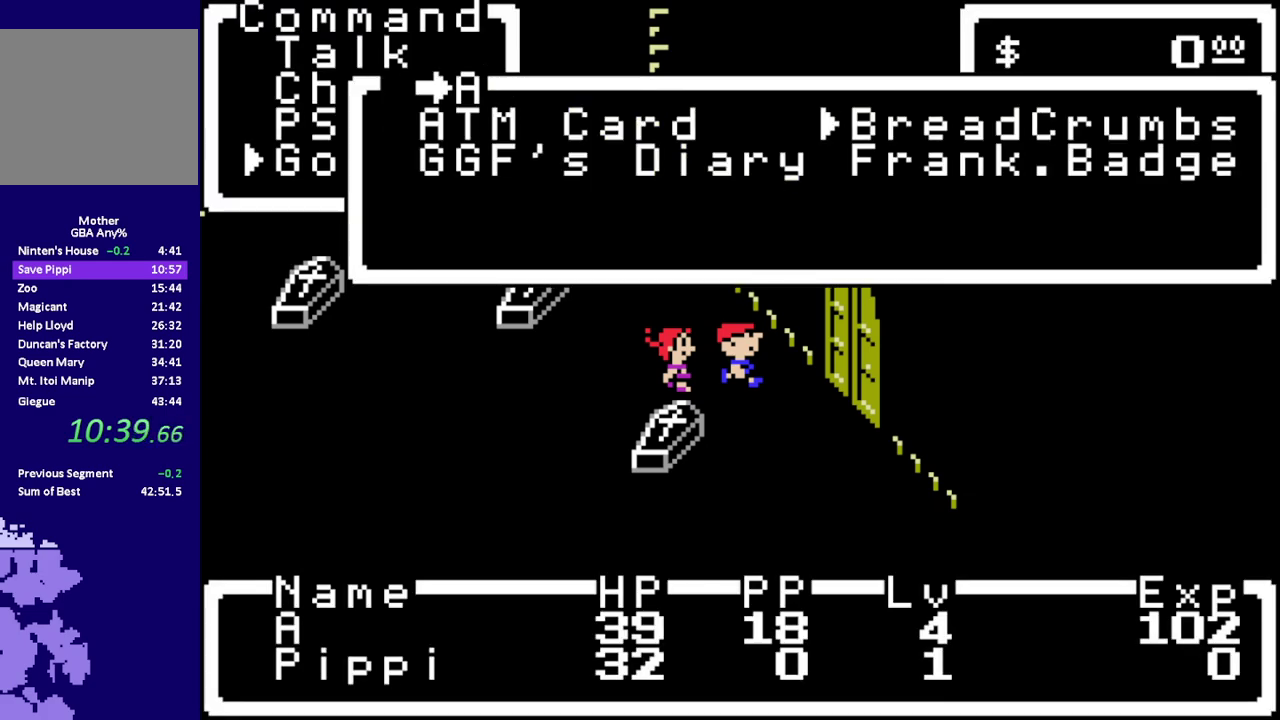
{"buttons": ["A"], "events": [[50, "A", "down"], [117, "A", "up"], [217, "A", "down"], [267, "A", "up"], [367, "A", "down"], [433, "A", "up"], [500, "A", "down"]]}
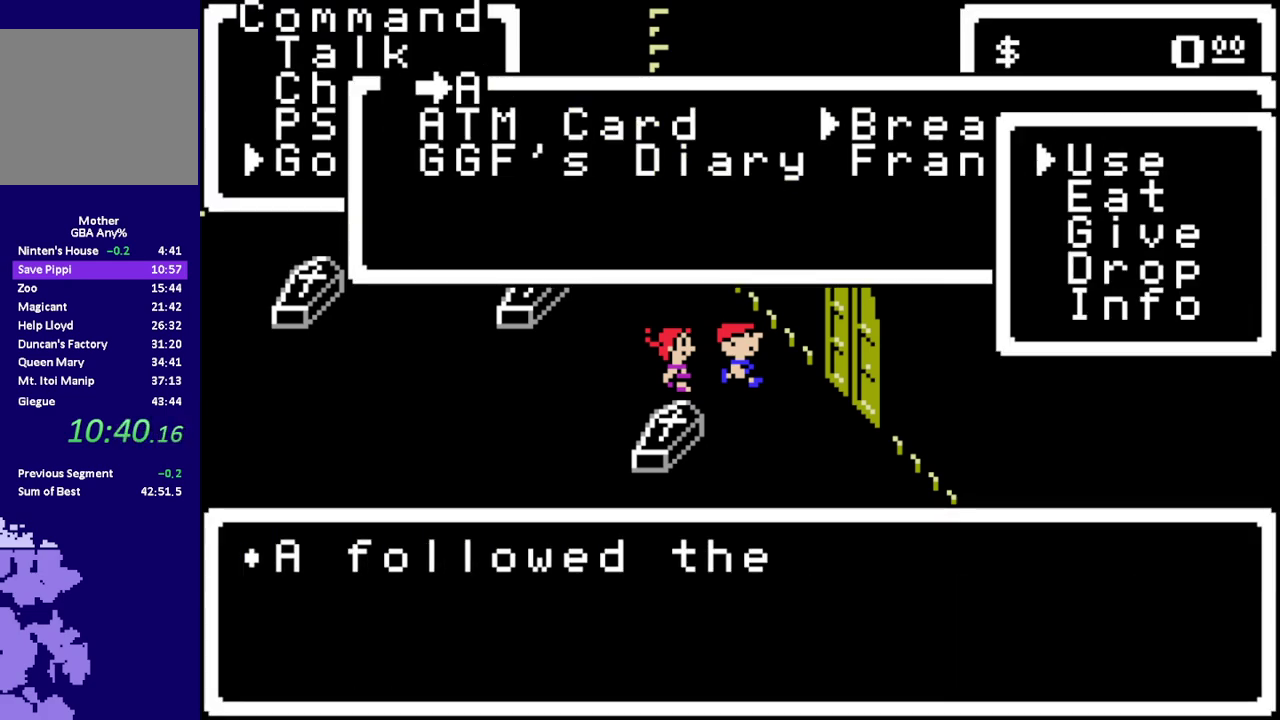
{"buttons": ["A"], "events": [[67, "A", "up"], [167, "A", "down"], [233, "A", "up"], [300, "A", "down"], [367, "A", "up"], [467, "A", "down"]]}